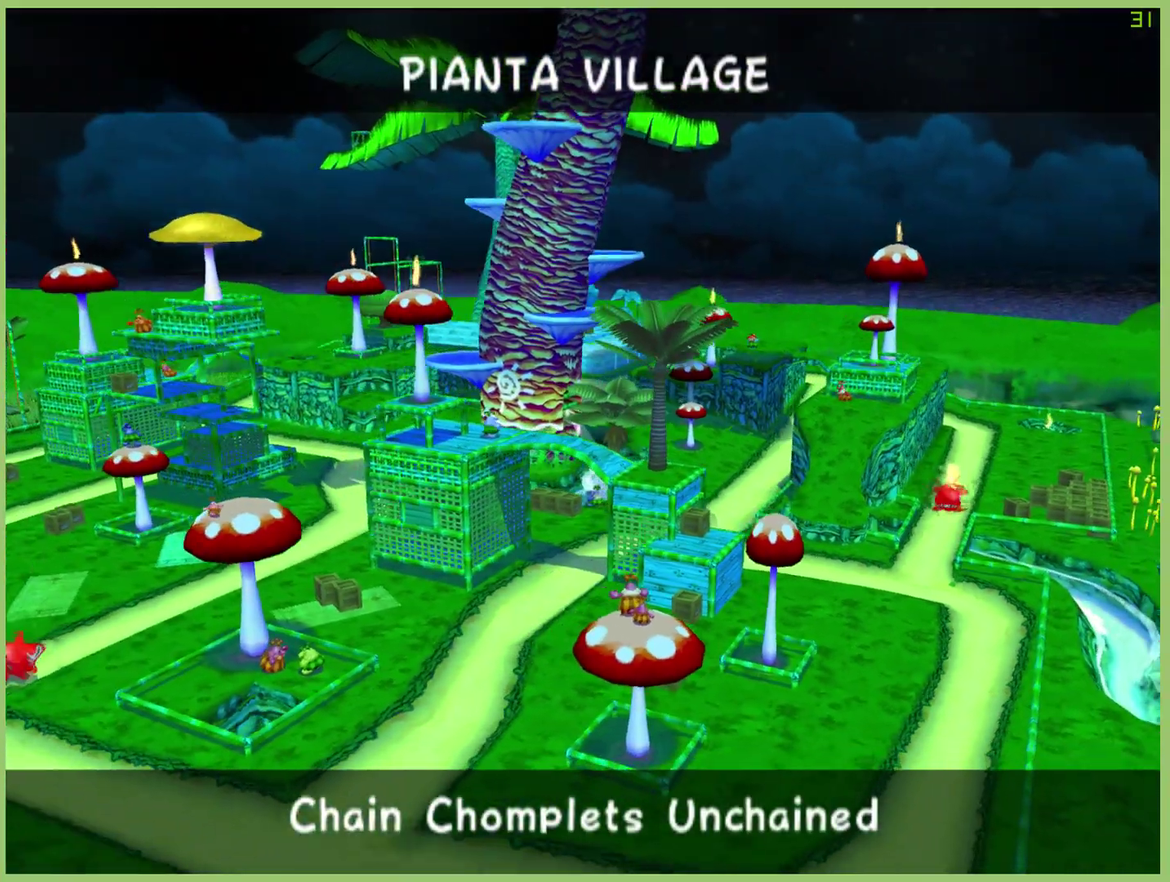
Gameplay with a controller (Xbox layout); each line is a JSON object with the inputs held at the frame after it. "events" lists button and stick changes between this image and that frame as [ms after this image, input, new state], when the widget could be followed in between. This overlay highlights the sticks when they move; stick clicks (L3 R3) are not distinguishable. Not read: A L3 R3.
{"buttons": ["X"], "left_stick": "center", "right_stick": "center", "events": [[467, "X", "down"]]}
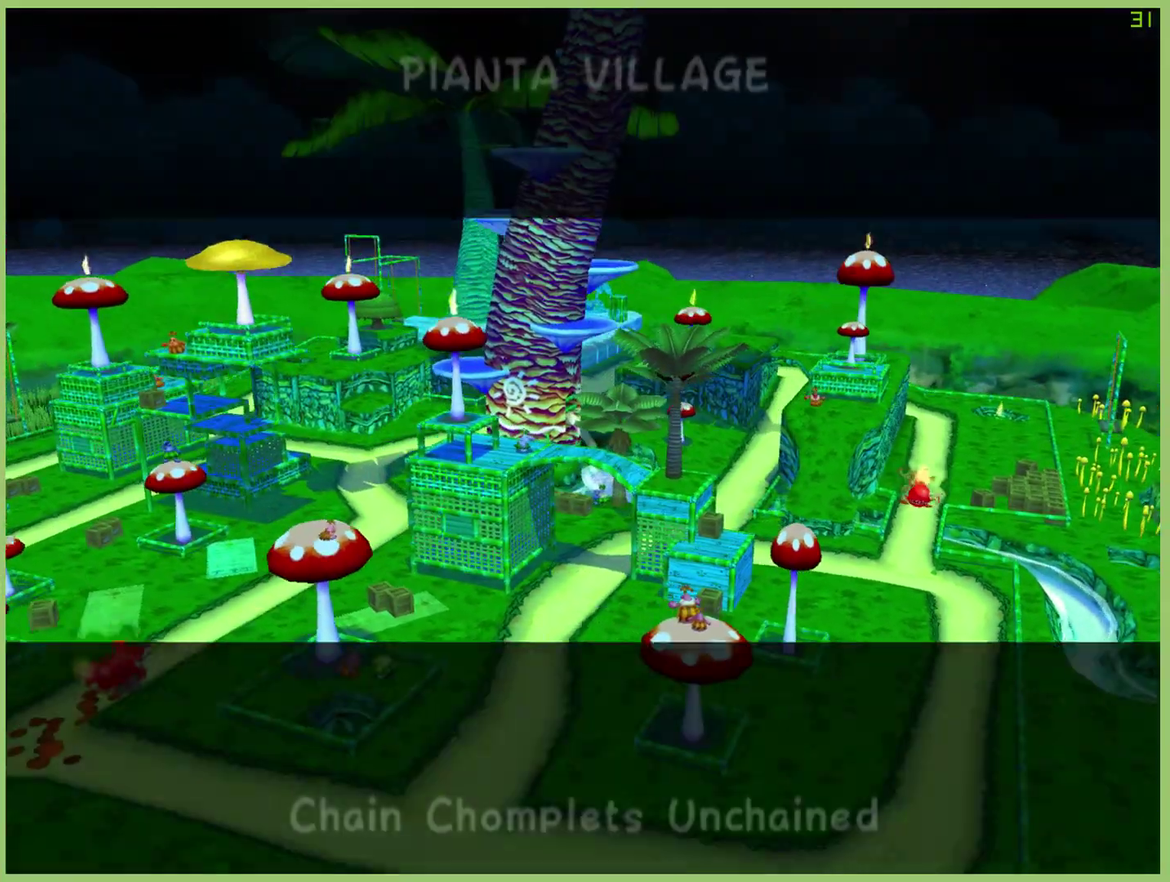
{"buttons": [], "left_stick": "center", "right_stick": "center", "events": [[133, "X", "up"]]}
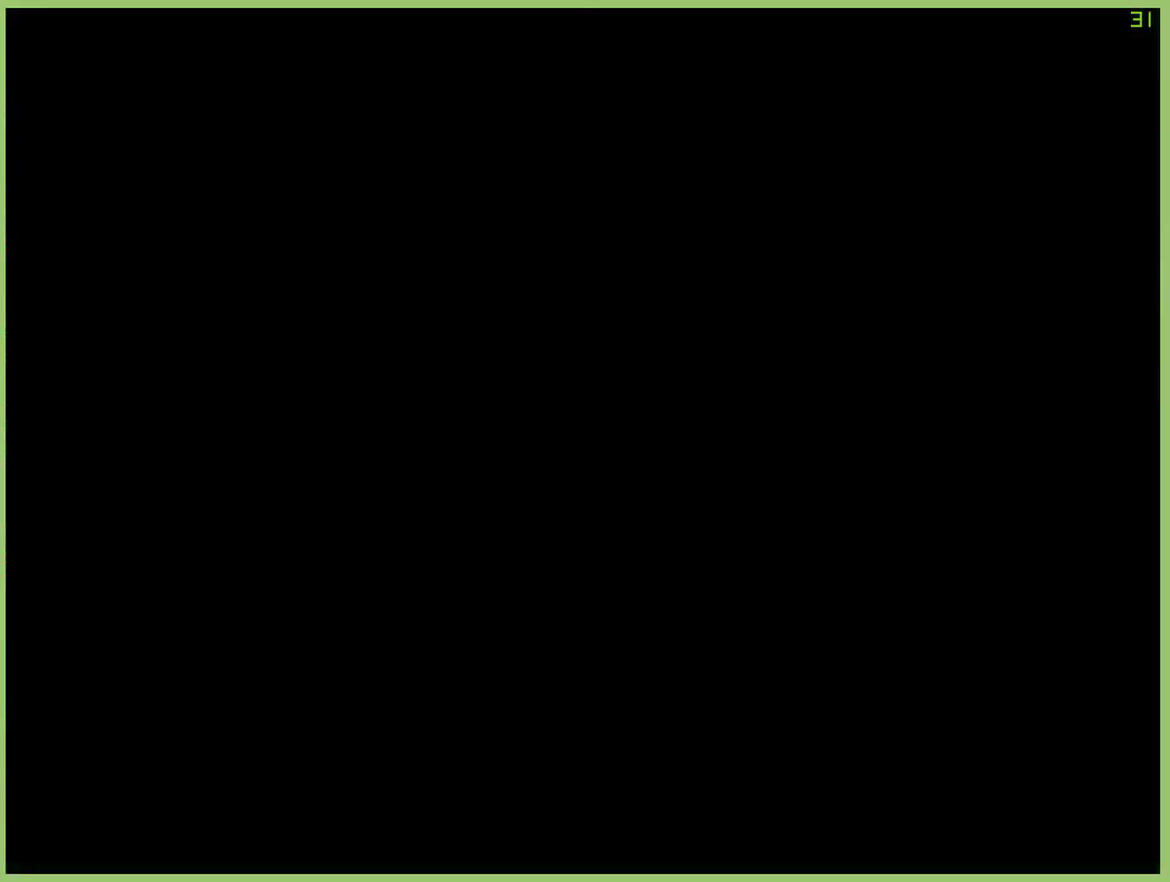
{"buttons": [], "left_stick": "up", "right_stick": "center", "events": [[267, "left_stick", "up"]]}
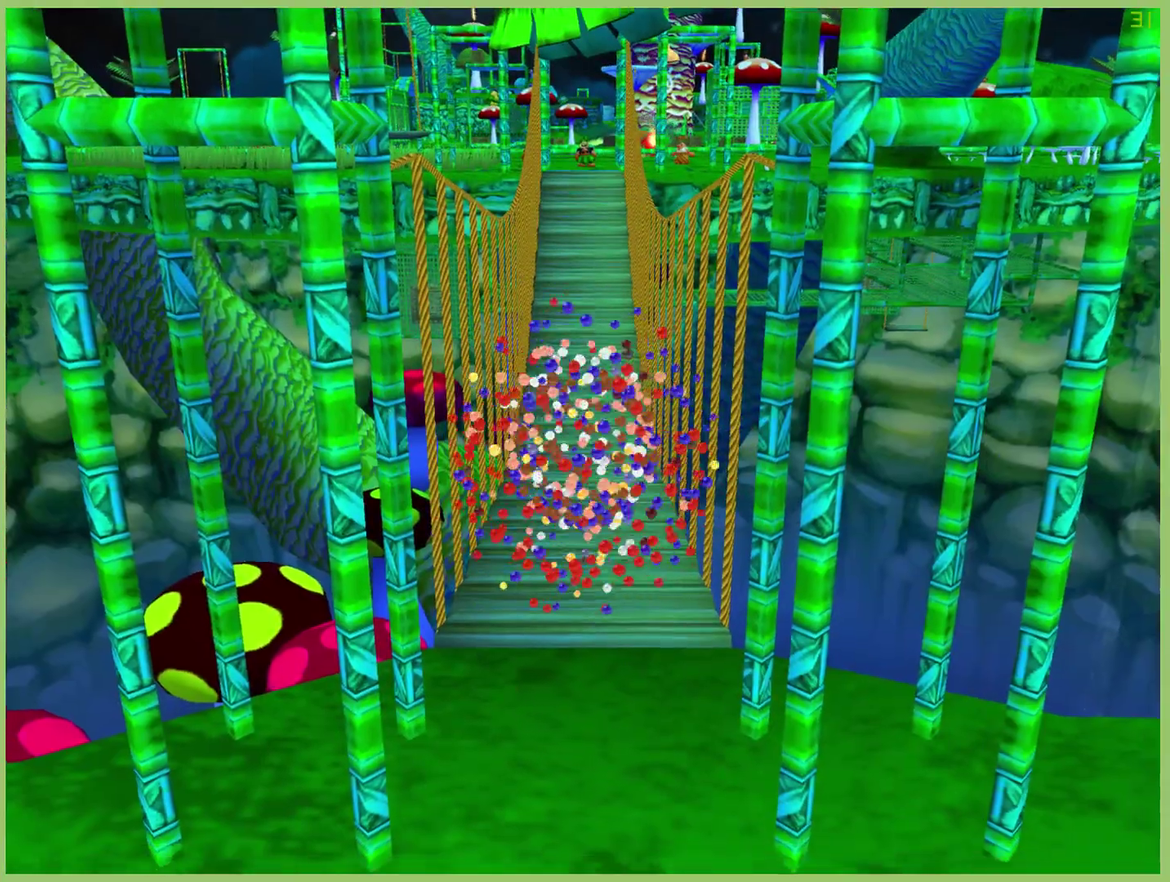
{"buttons": [], "left_stick": "up", "right_stick": "center", "events": []}
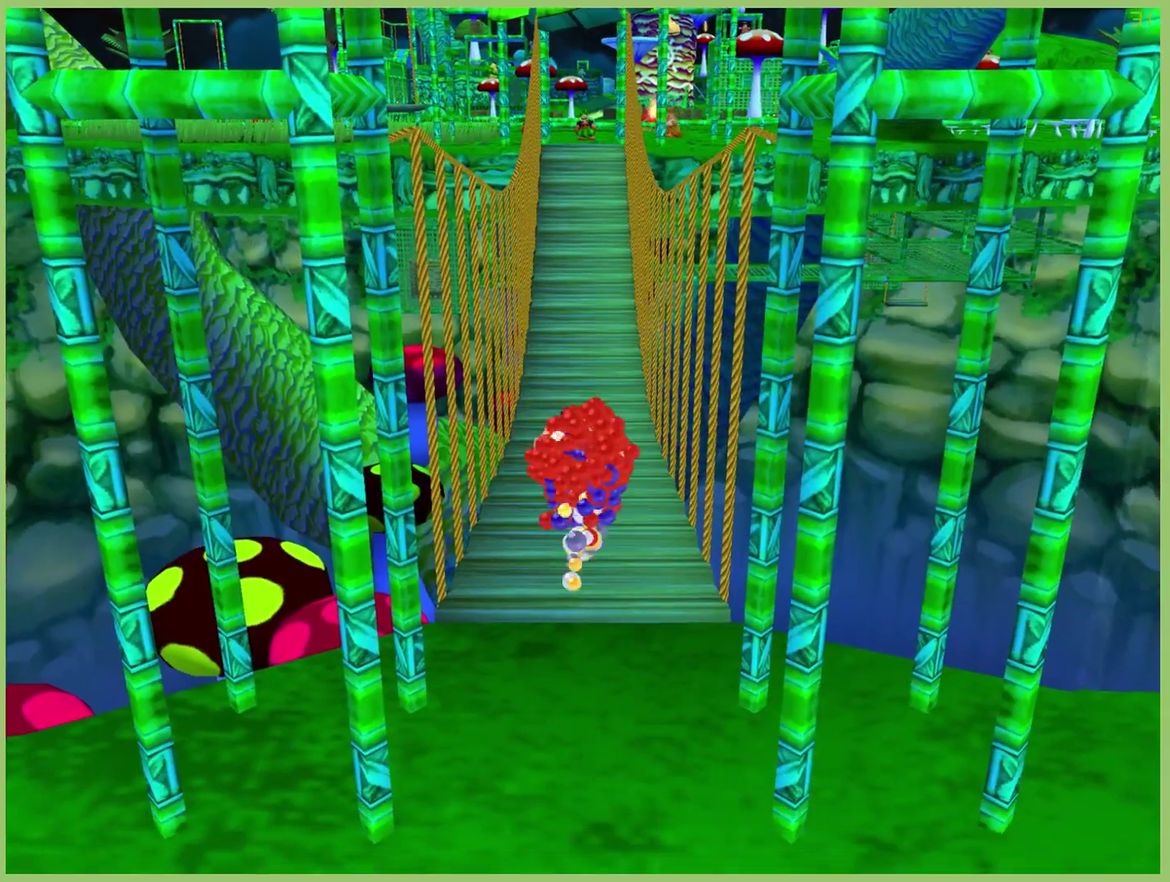
{"buttons": [], "left_stick": "up", "right_stick": "center", "events": []}
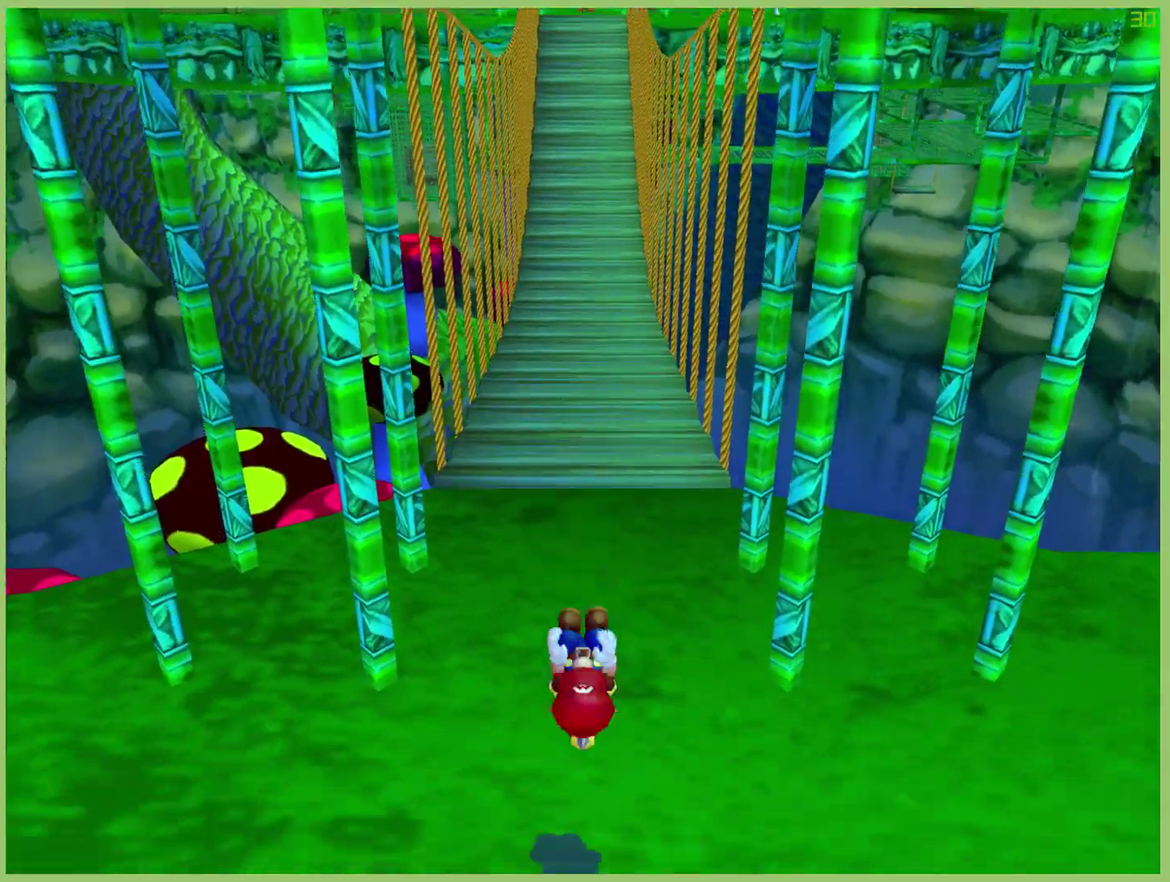
{"buttons": [], "left_stick": "up", "right_stick": "center", "events": []}
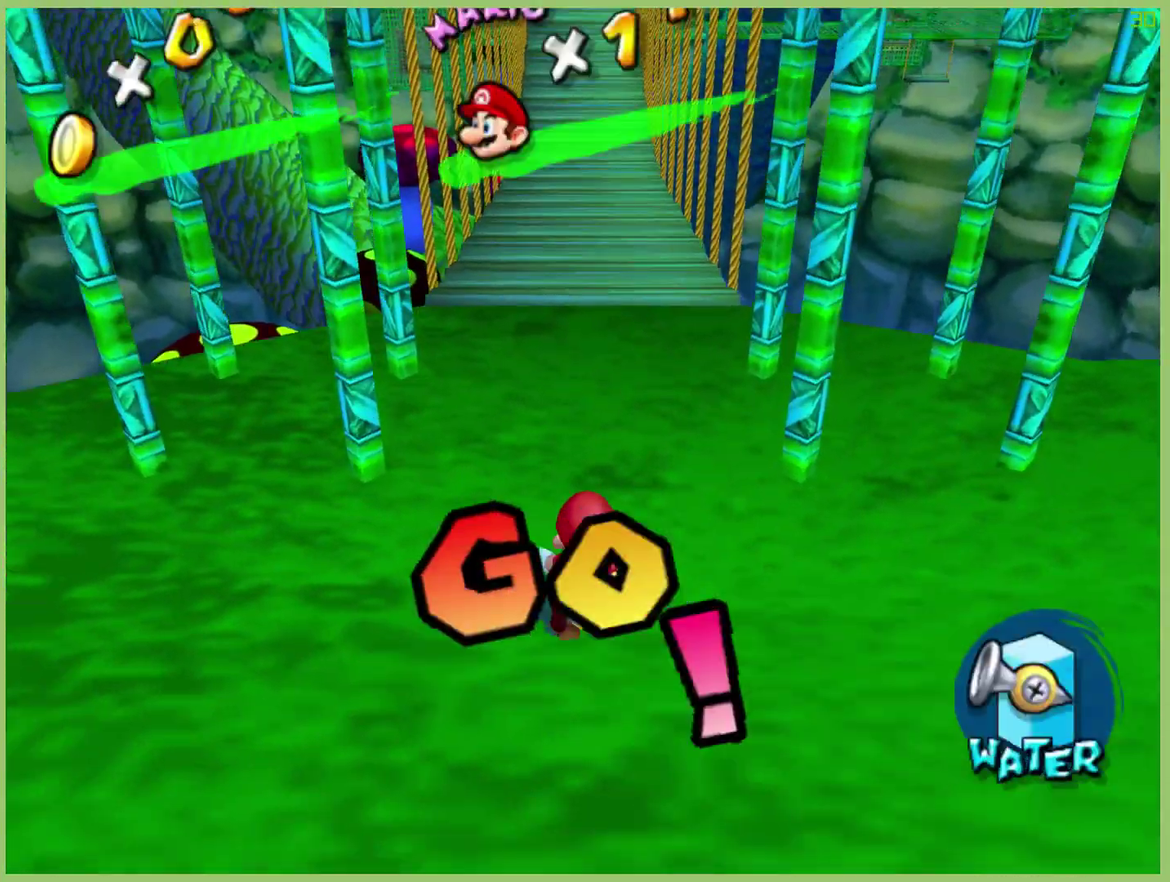
{"buttons": ["X"], "left_stick": "up", "right_stick": "center", "events": [[167, "X", "down"]]}
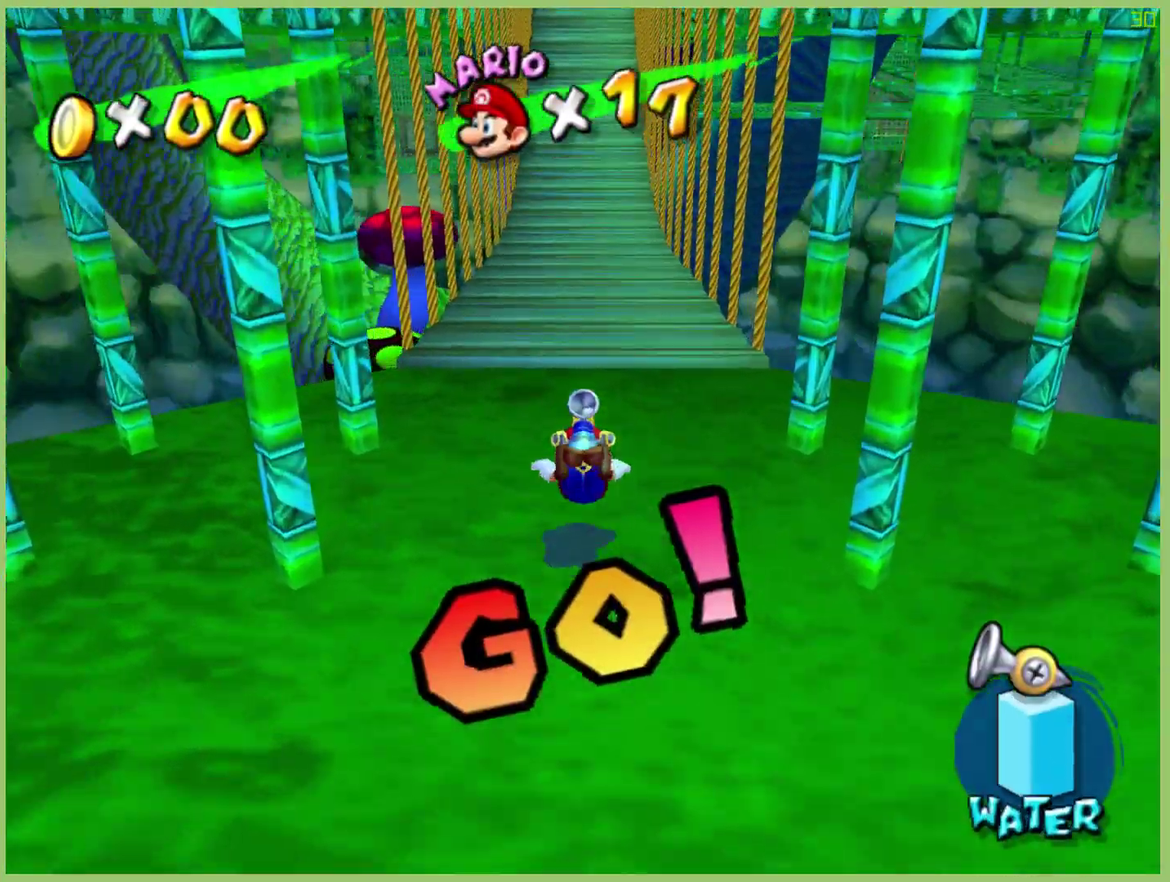
{"buttons": [], "left_stick": "up", "right_stick": "center", "events": [[100, "X", "up"]]}
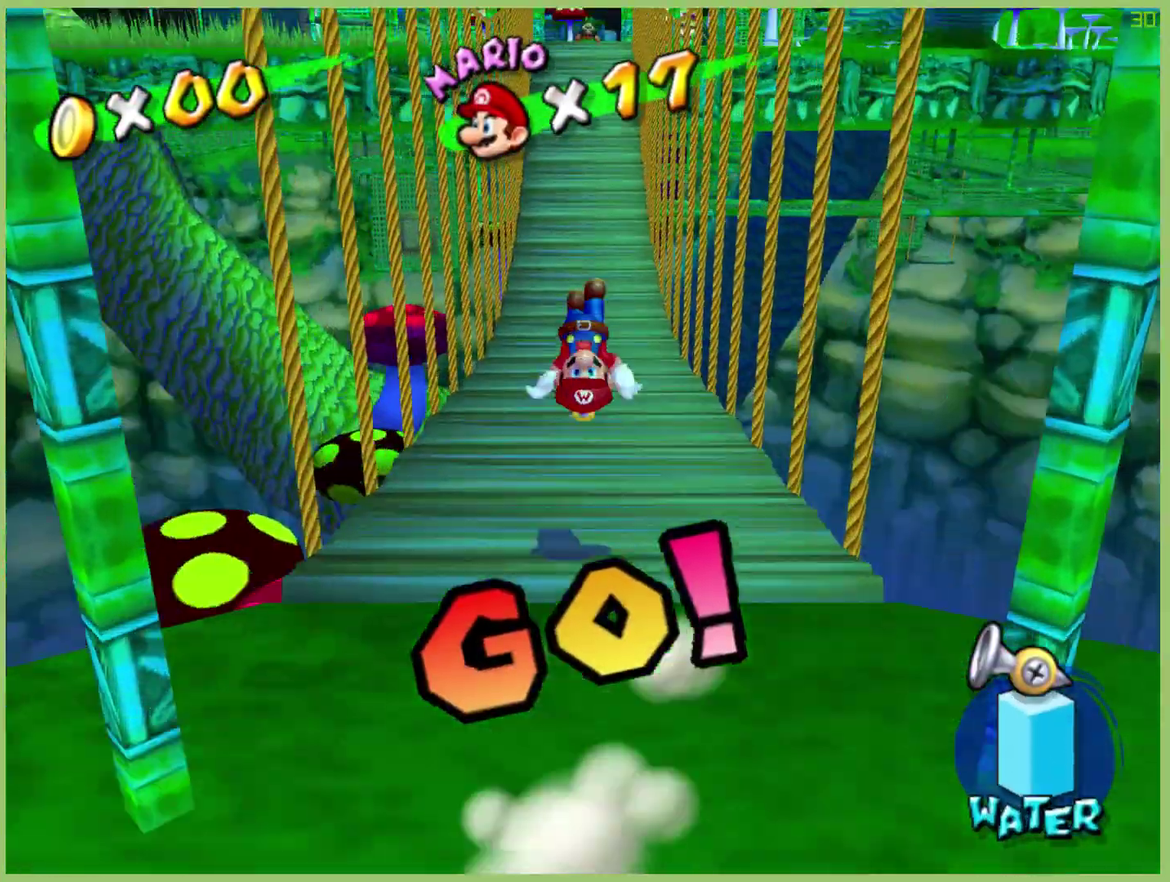
{"buttons": ["X"], "left_stick": "up", "right_stick": "center", "events": [[500, "X", "down"]]}
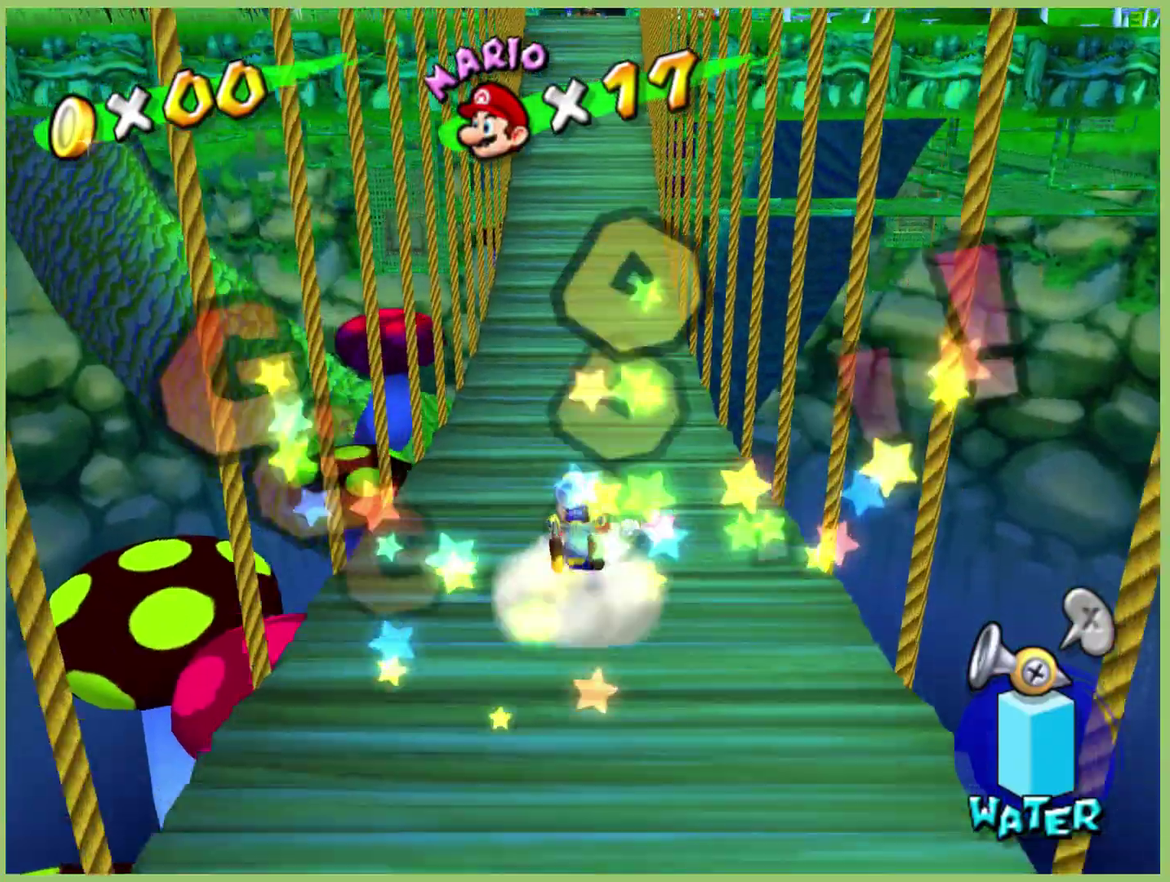
{"buttons": ["X"], "left_stick": "up", "right_stick": "center", "events": []}
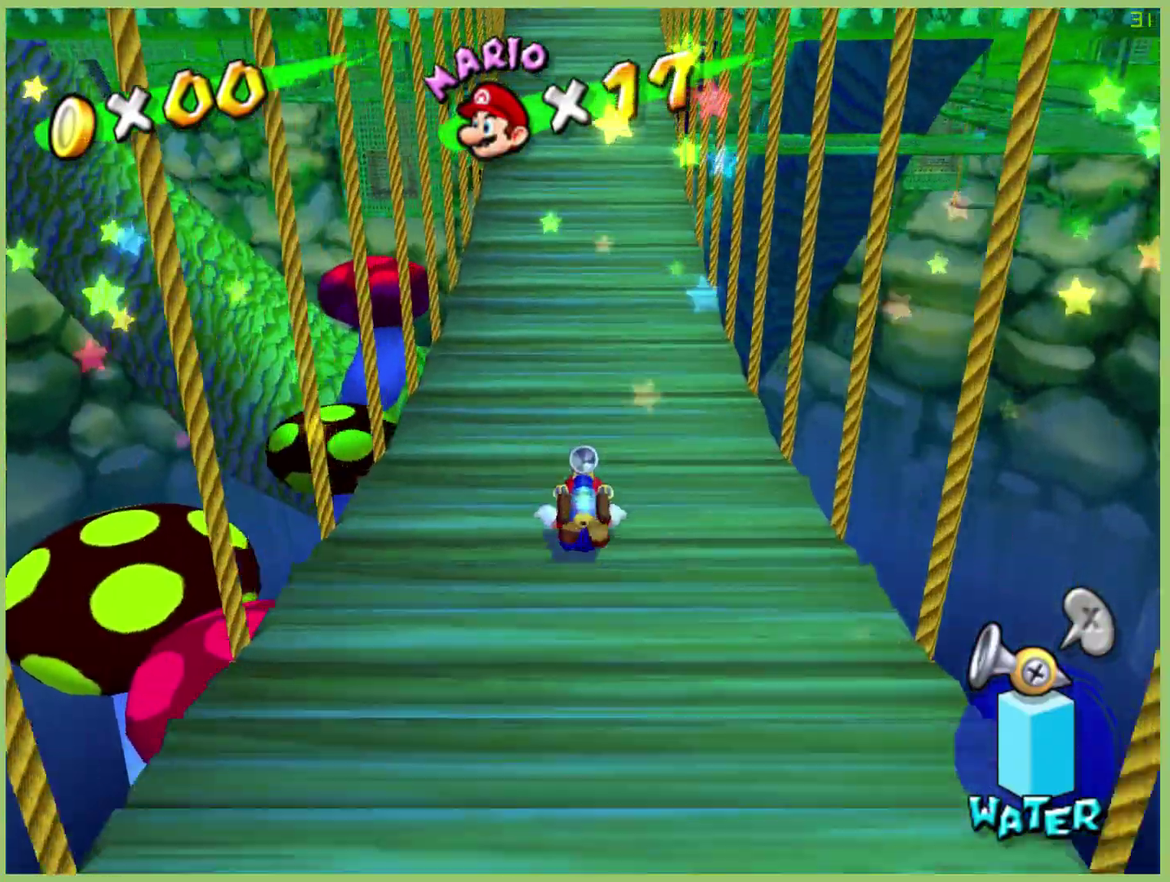
{"buttons": ["X"], "left_stick": "up", "right_stick": "center", "events": []}
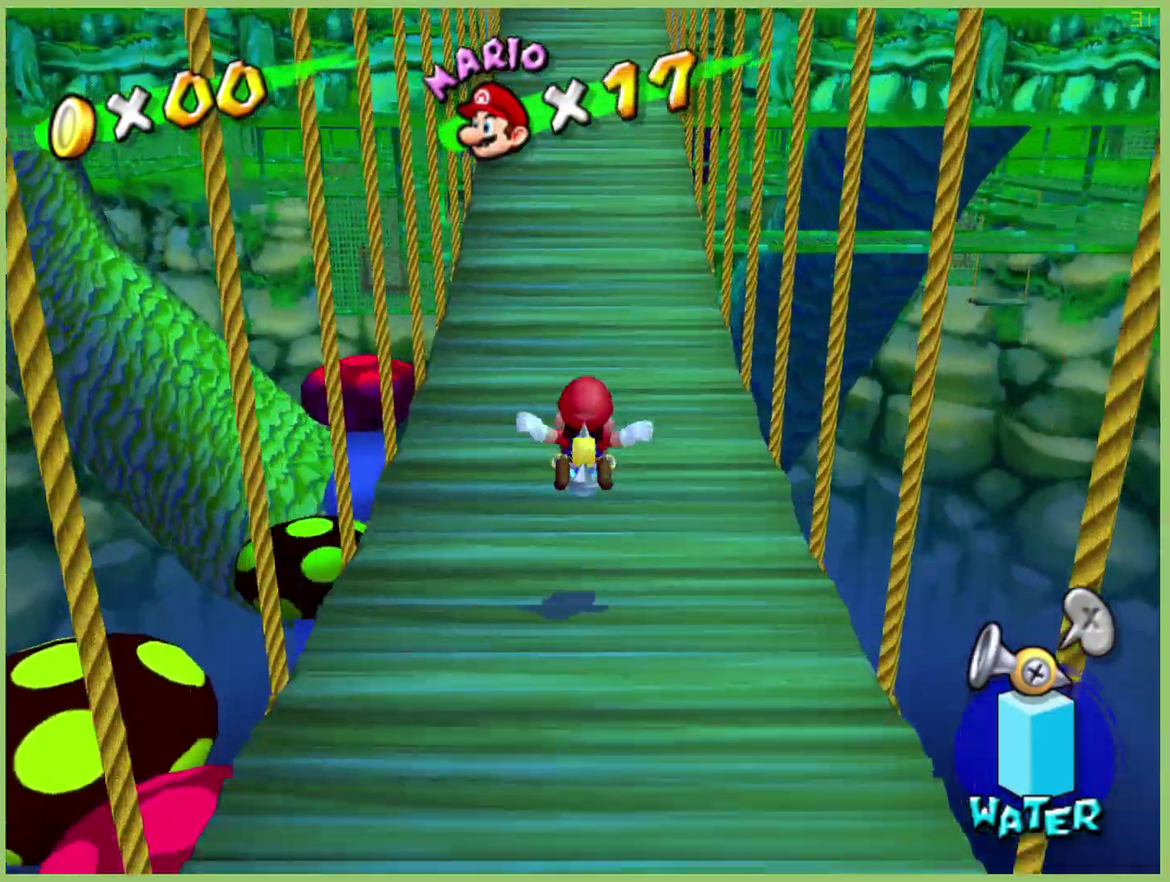
{"buttons": ["X"], "left_stick": "up", "right_stick": "center", "events": []}
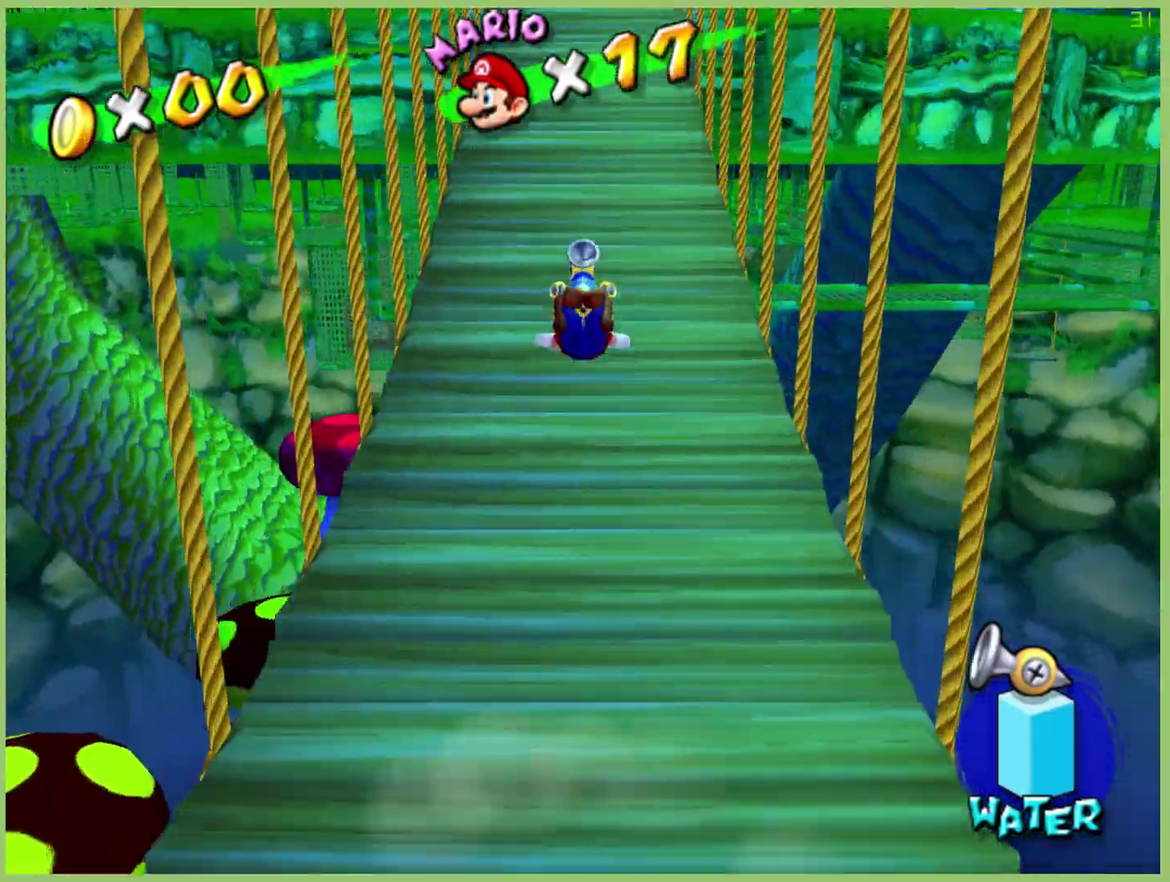
{"buttons": ["X"], "left_stick": "up", "right_stick": "center", "events": []}
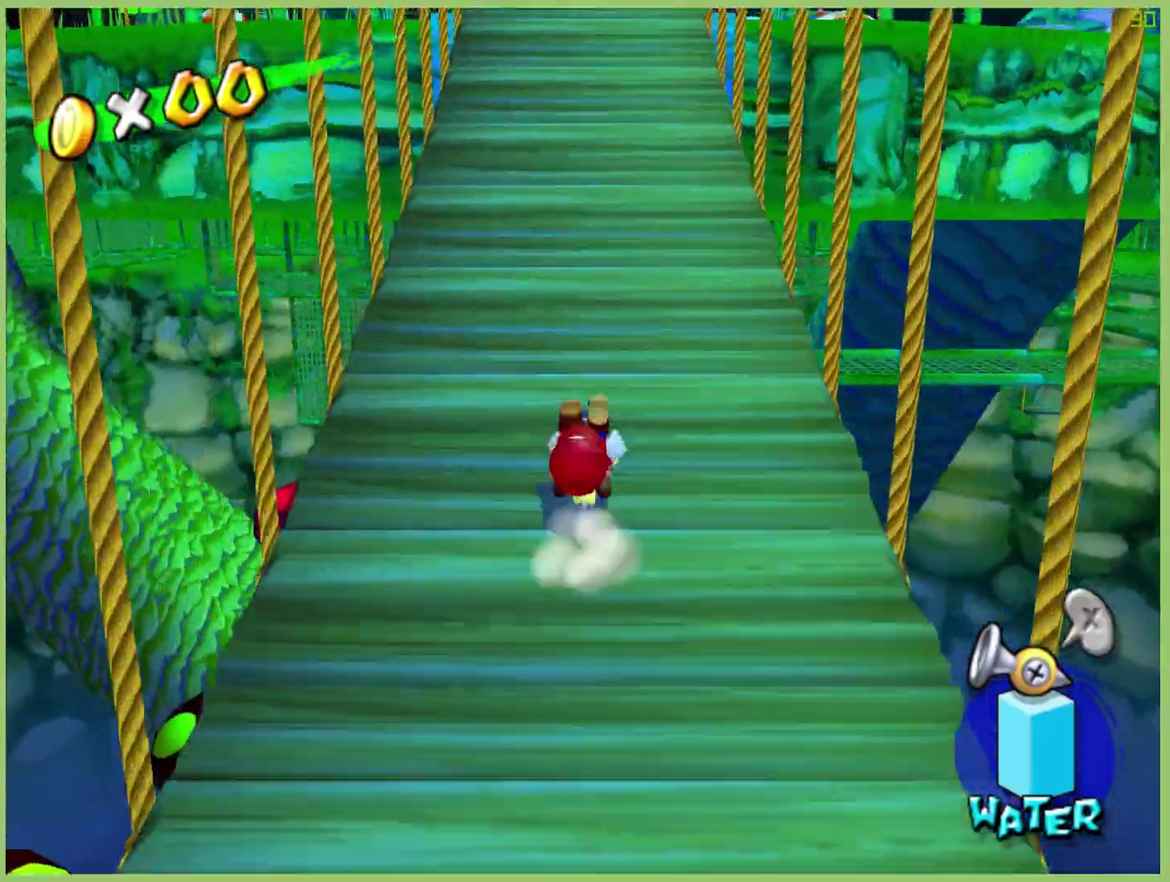
{"buttons": ["X"], "left_stick": "up", "right_stick": "center", "events": []}
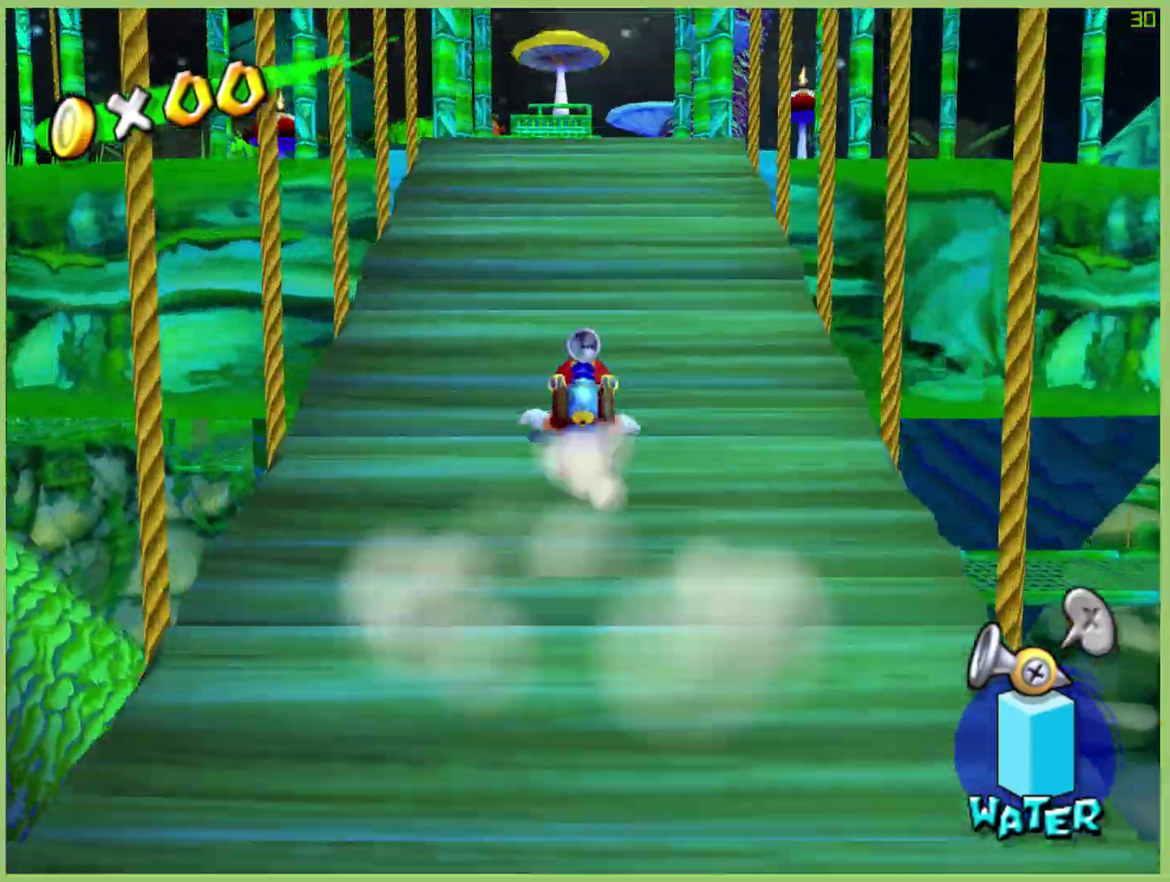
{"buttons": ["X"], "left_stick": "up", "right_stick": "center", "events": []}
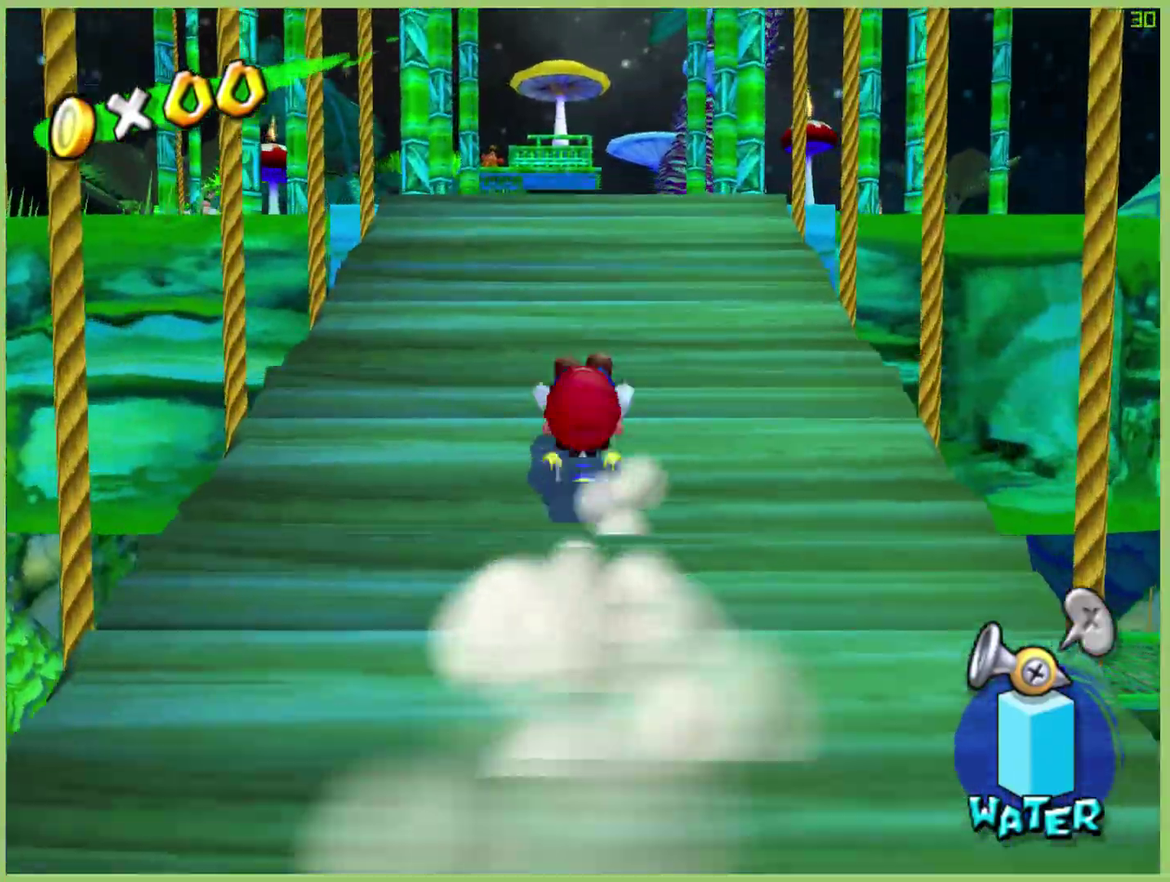
{"buttons": ["X"], "left_stick": "up", "right_stick": "center", "events": []}
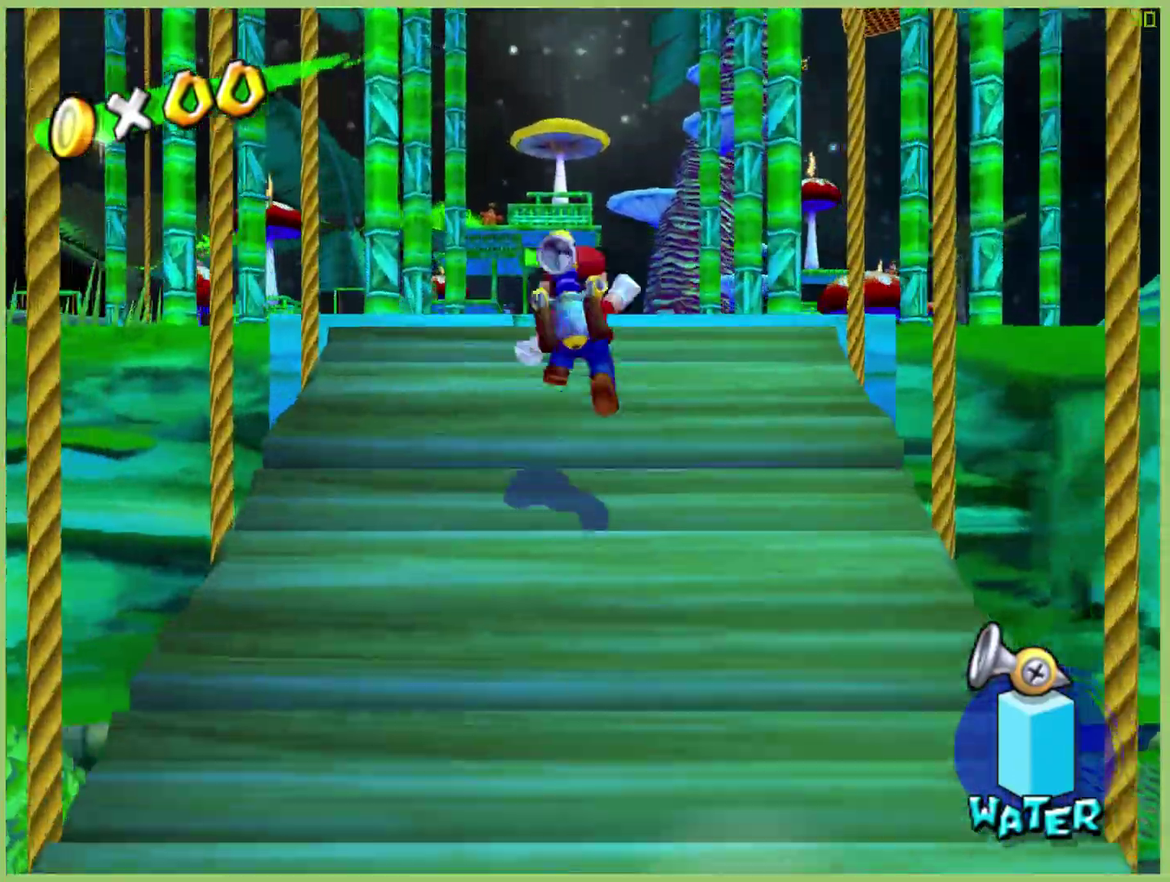
{"buttons": ["X"], "left_stick": "up", "right_stick": "center", "events": []}
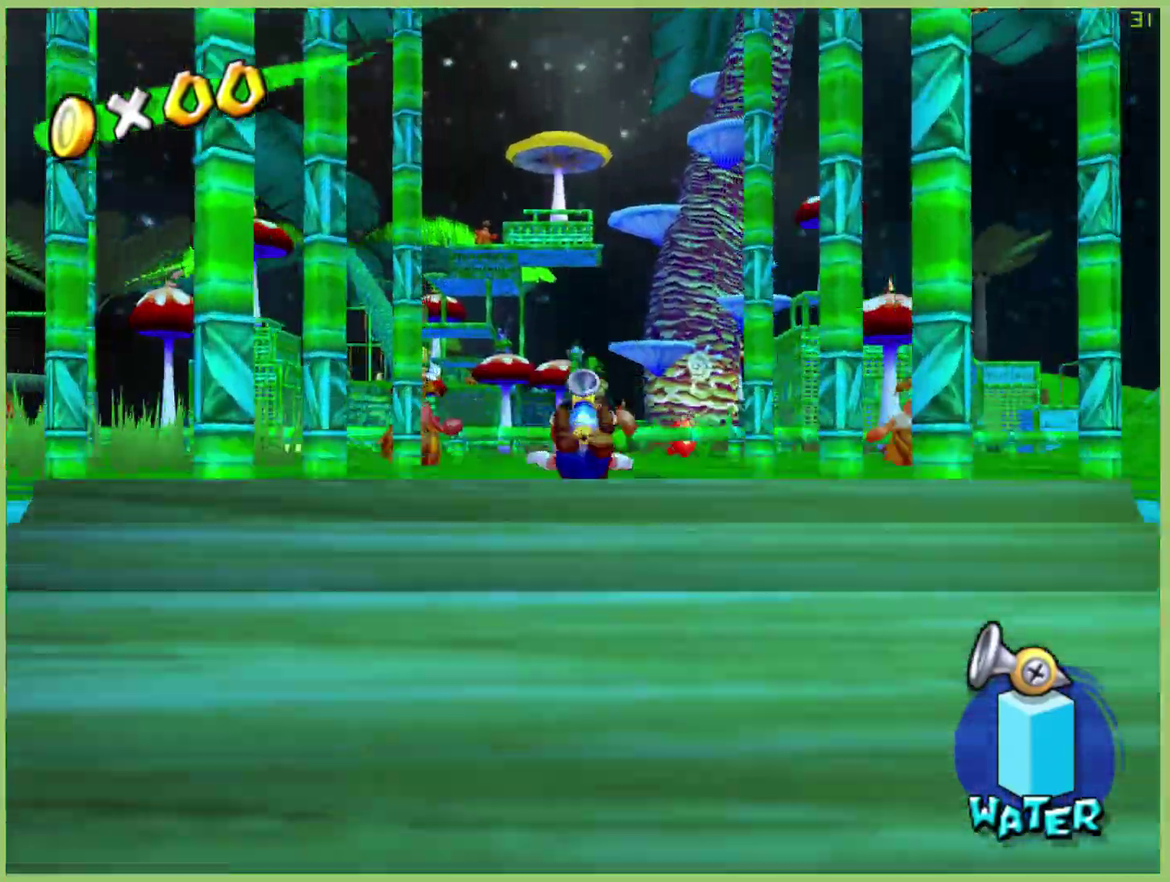
{"buttons": ["X"], "left_stick": "up-left", "right_stick": "down", "events": [[67, "left_stick", "up-left"], [467, "right_stick", "down"]]}
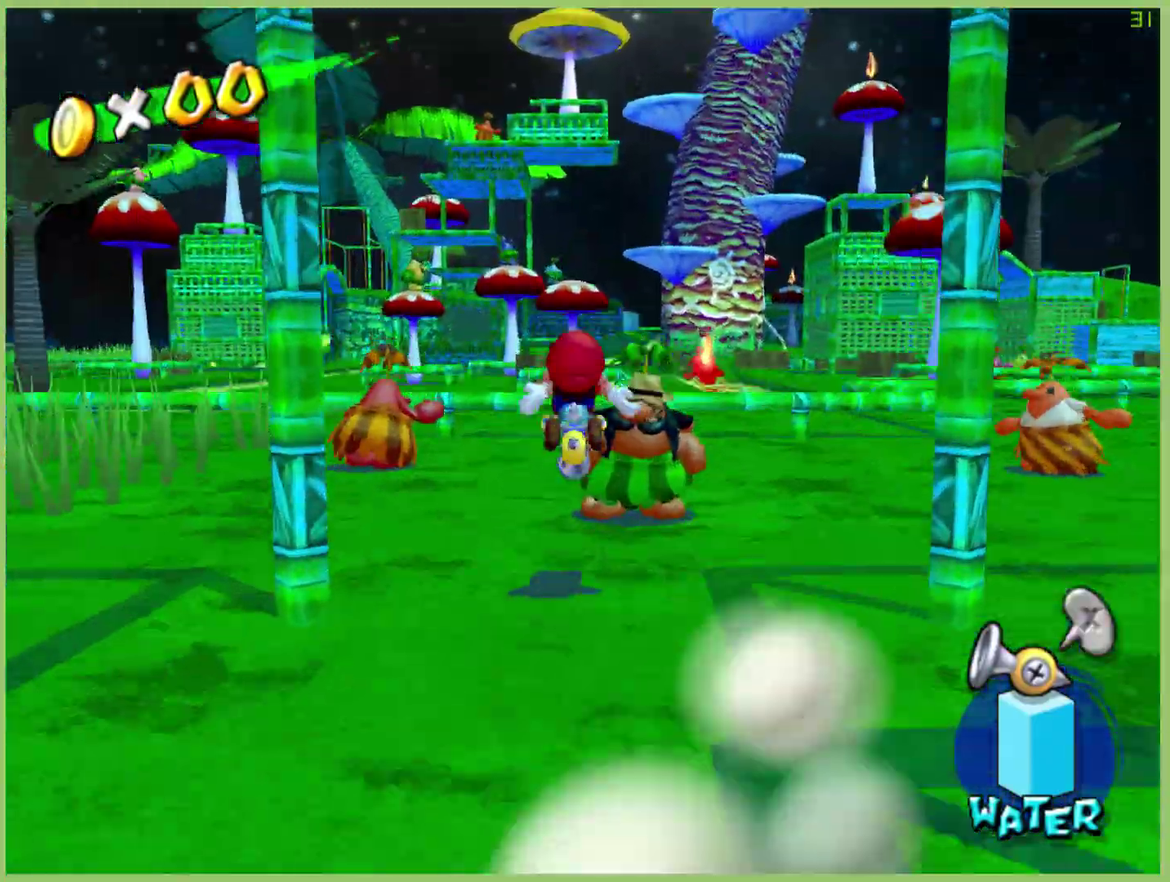
{"buttons": [], "left_stick": "up", "right_stick": "center", "events": [[233, "right_stick", "center"], [500, "X", "up"], [500, "left_stick", "up"]]}
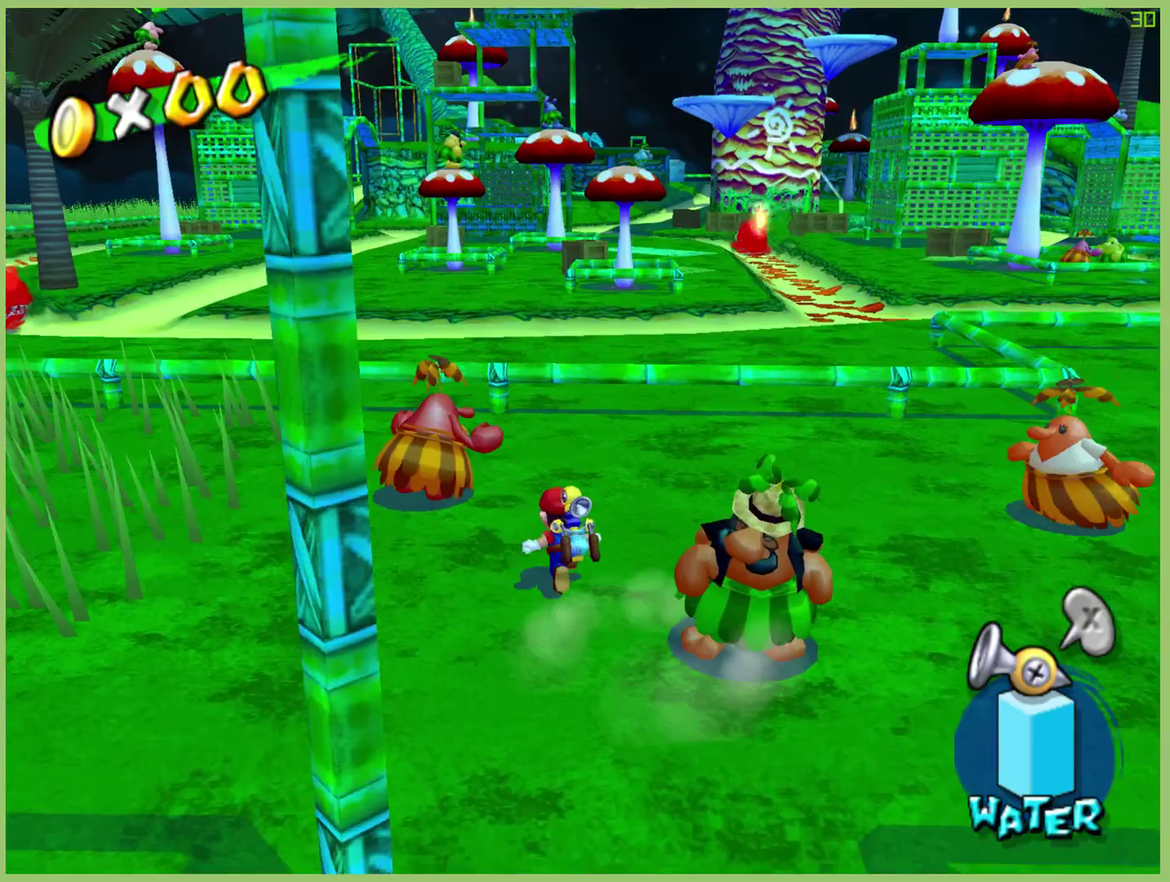
{"buttons": ["X"], "left_stick": "up", "right_stick": "center", "events": [[400, "X", "down"]]}
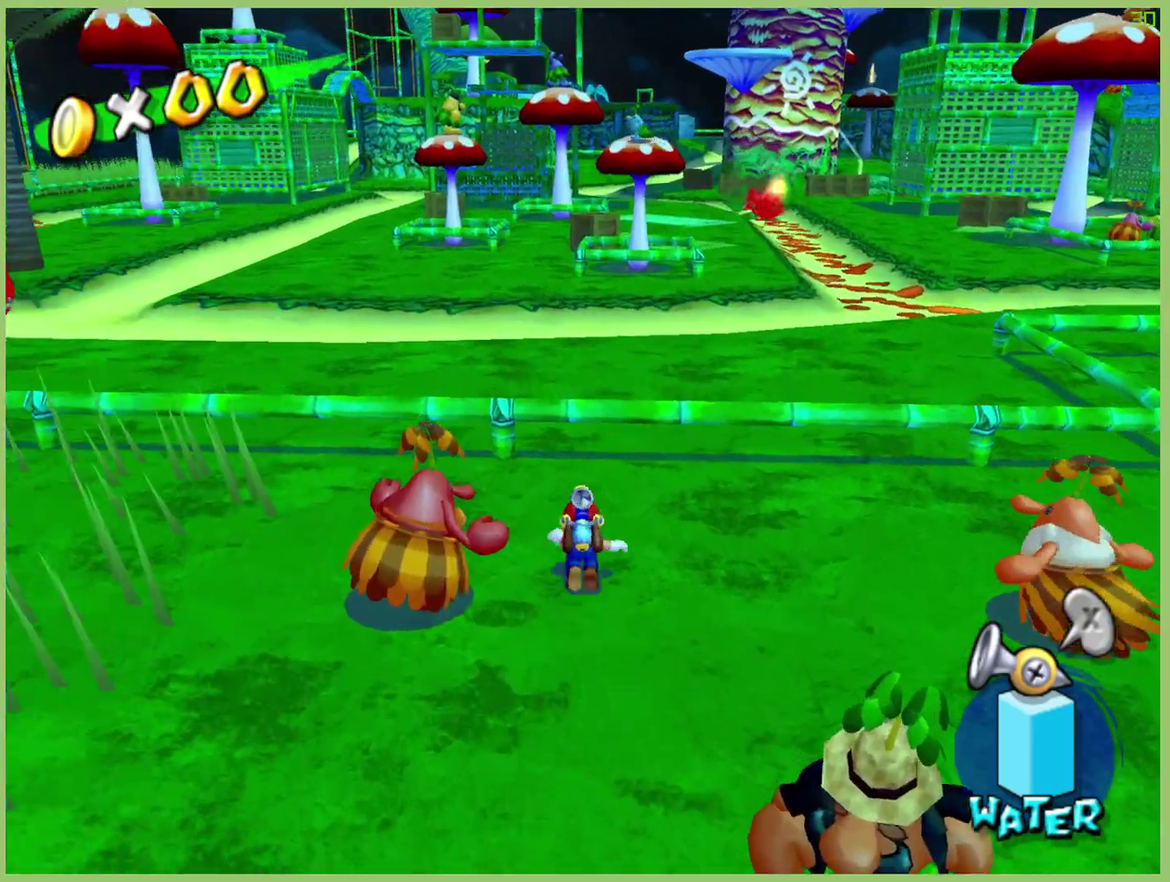
{"buttons": [], "left_stick": "up-left", "right_stick": "center", "events": [[33, "X", "up"], [33, "left_stick", "up-left"]]}